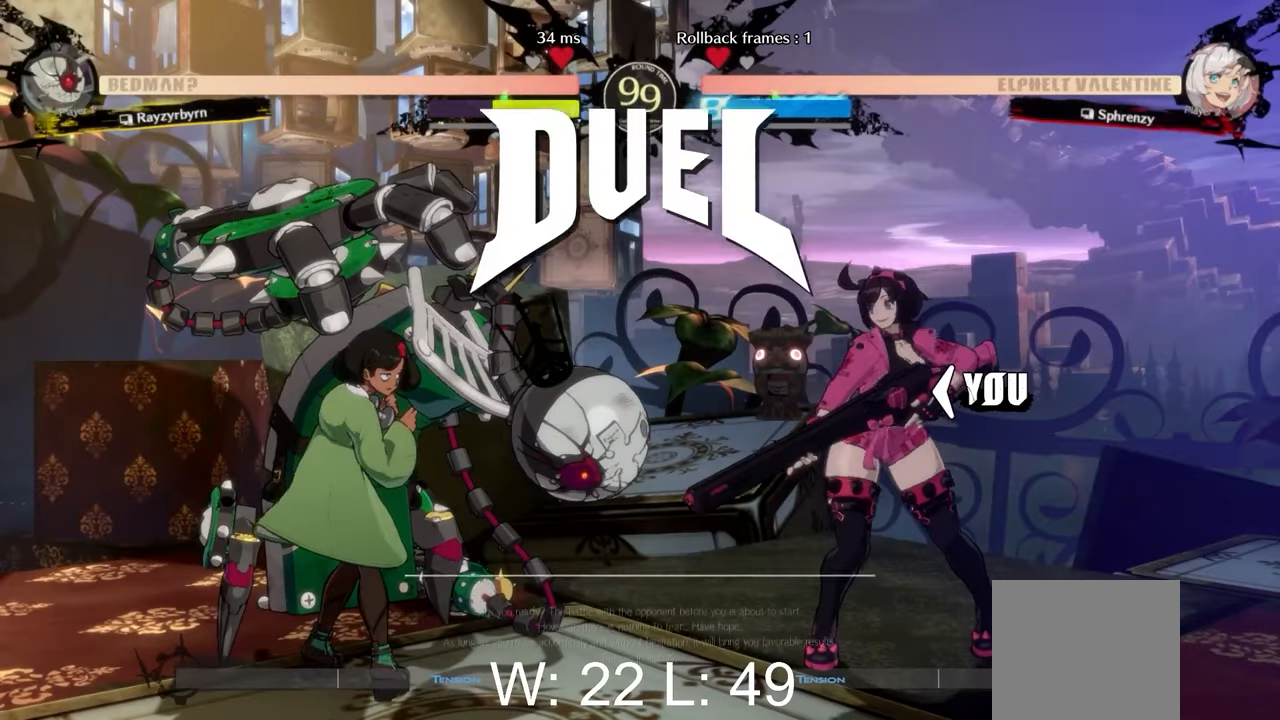
Gameplay with a controller (Xbox layout); each line is a JSON object with the inputs held at the frame after it. "events" lists button and stick changes between this image and that frame as [ms after this image, input, new state], when the widget could be followed in between. Not read: right_stick.
{"buttons": [], "left_stick": "center", "events": []}
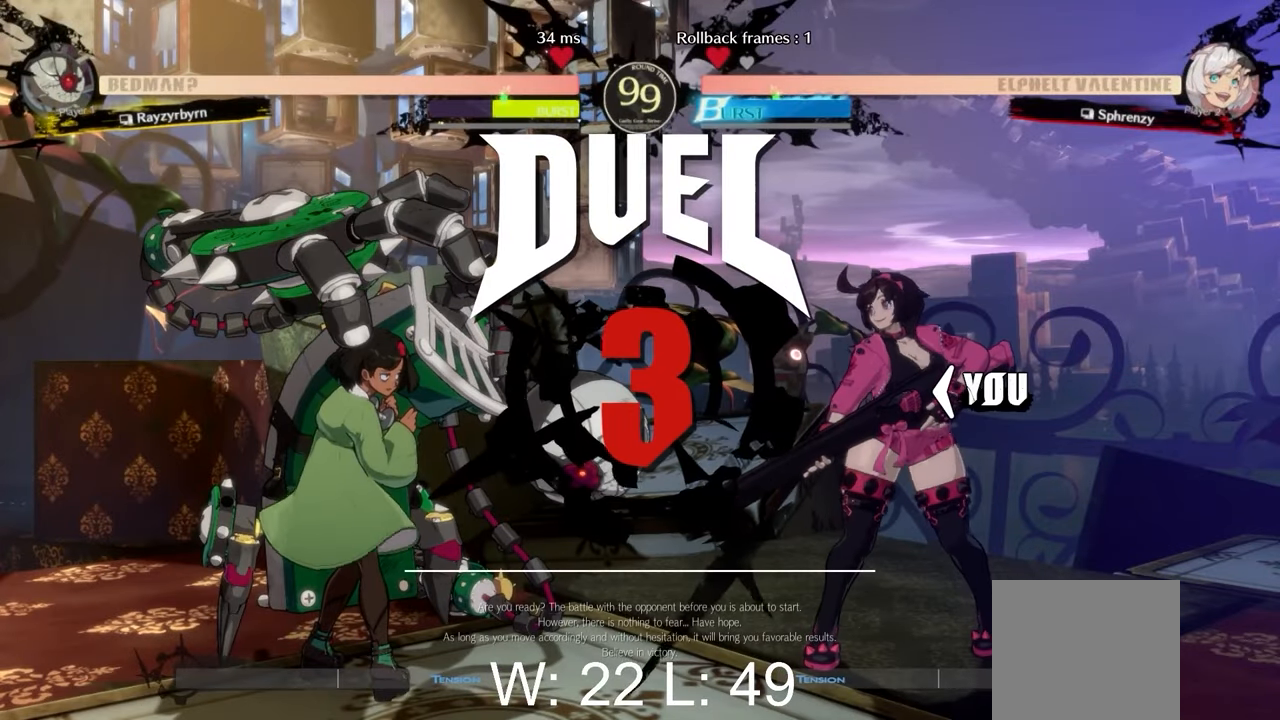
{"buttons": [], "left_stick": "center", "events": []}
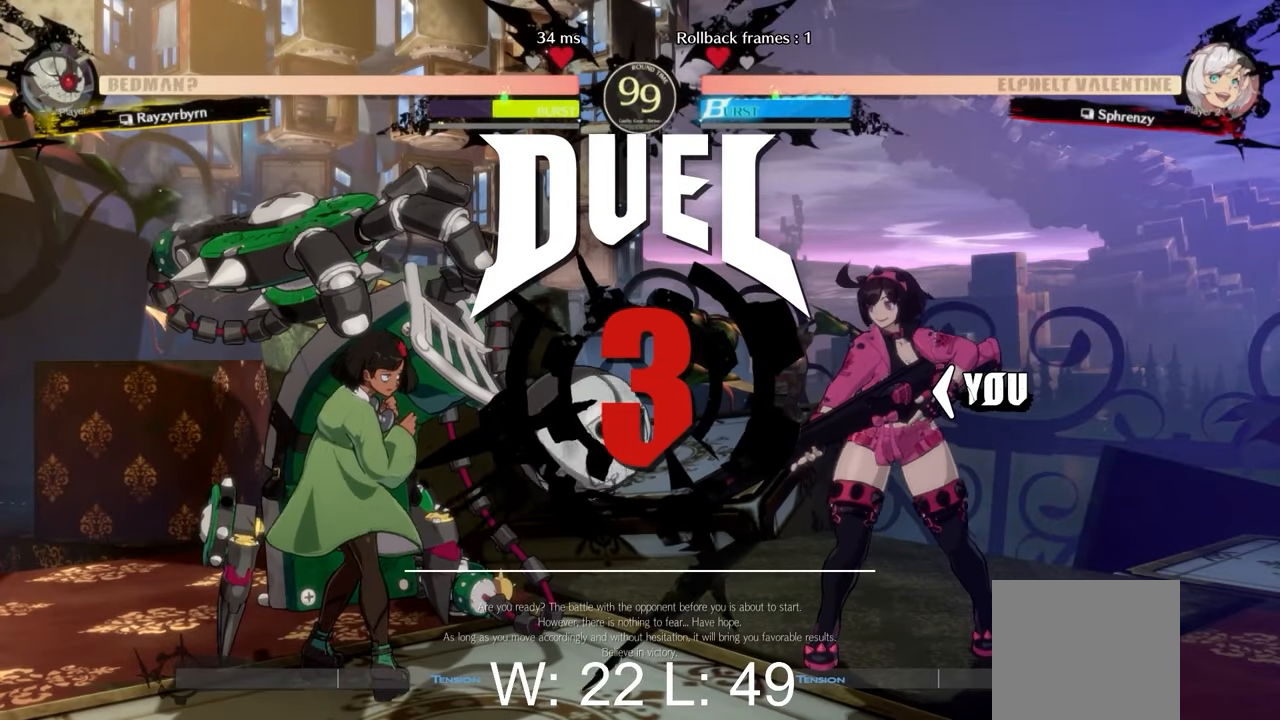
{"buttons": [], "left_stick": "center", "events": [[83, "left_stick", "down"], [383, "left_stick", "center"]]}
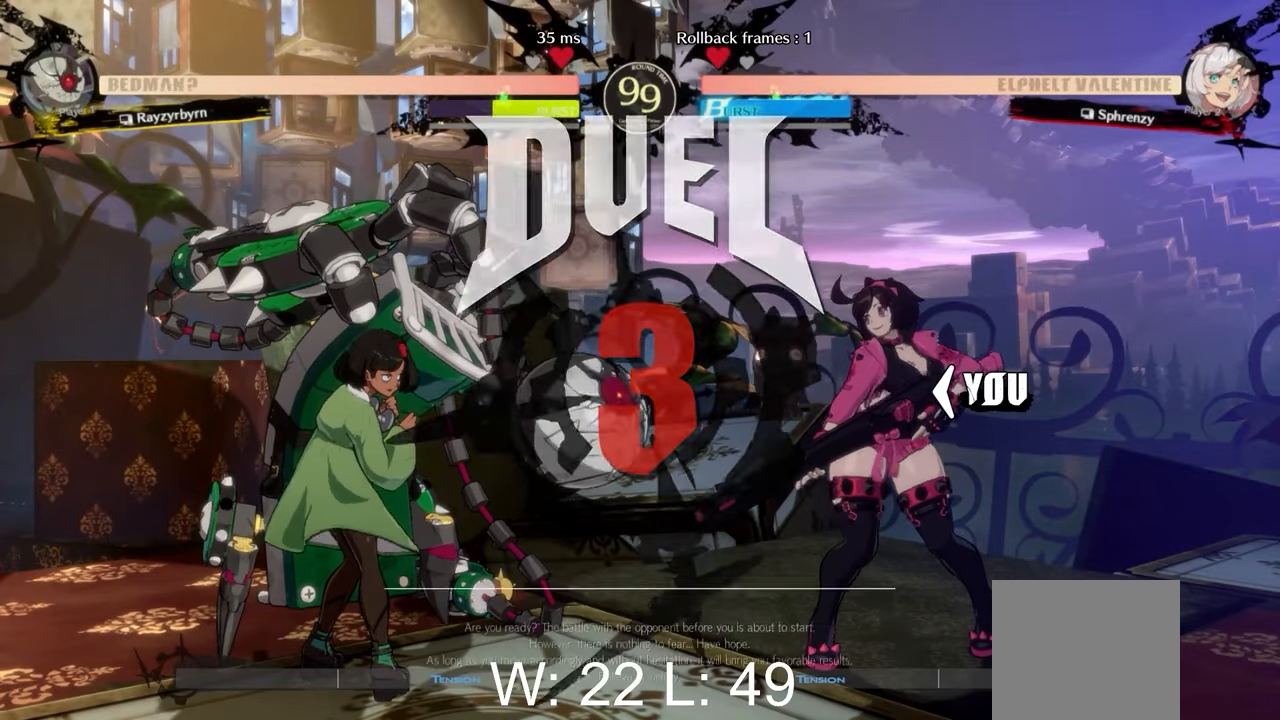
{"buttons": [], "left_stick": "down", "events": [[200, "left_stick", "down"]]}
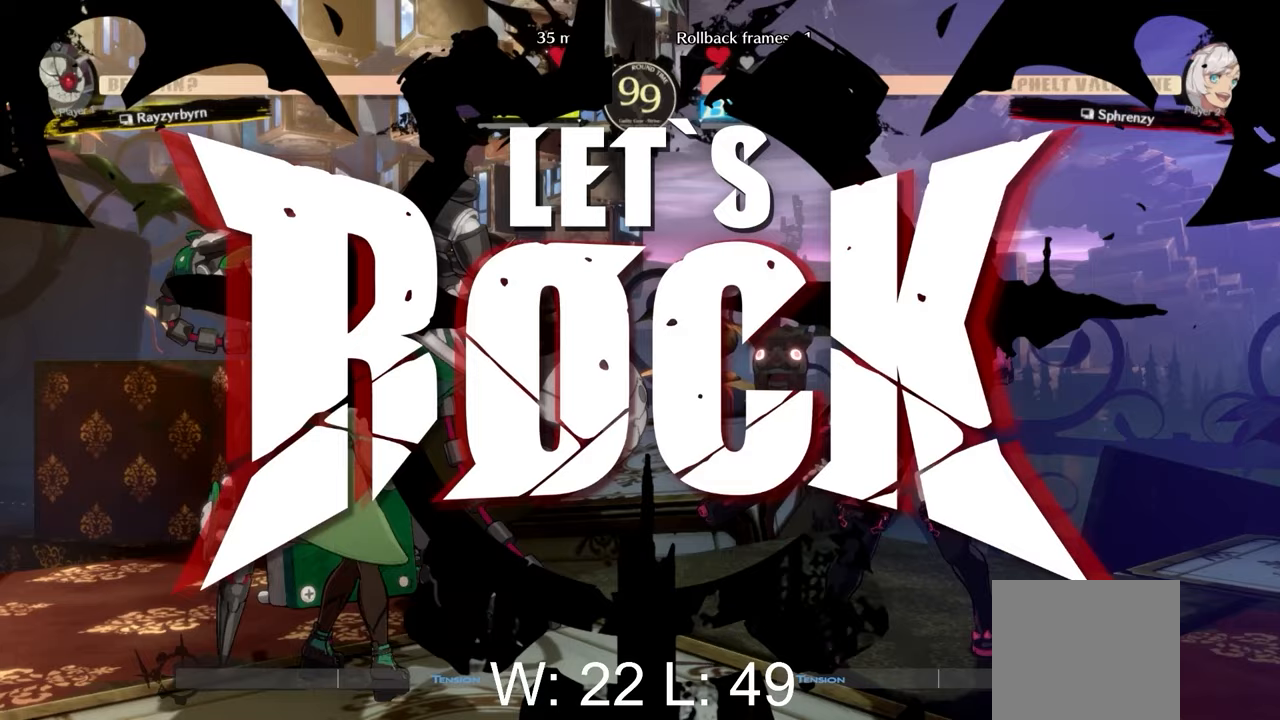
{"buttons": [], "left_stick": "center", "events": [[133, "left_stick", "center"]]}
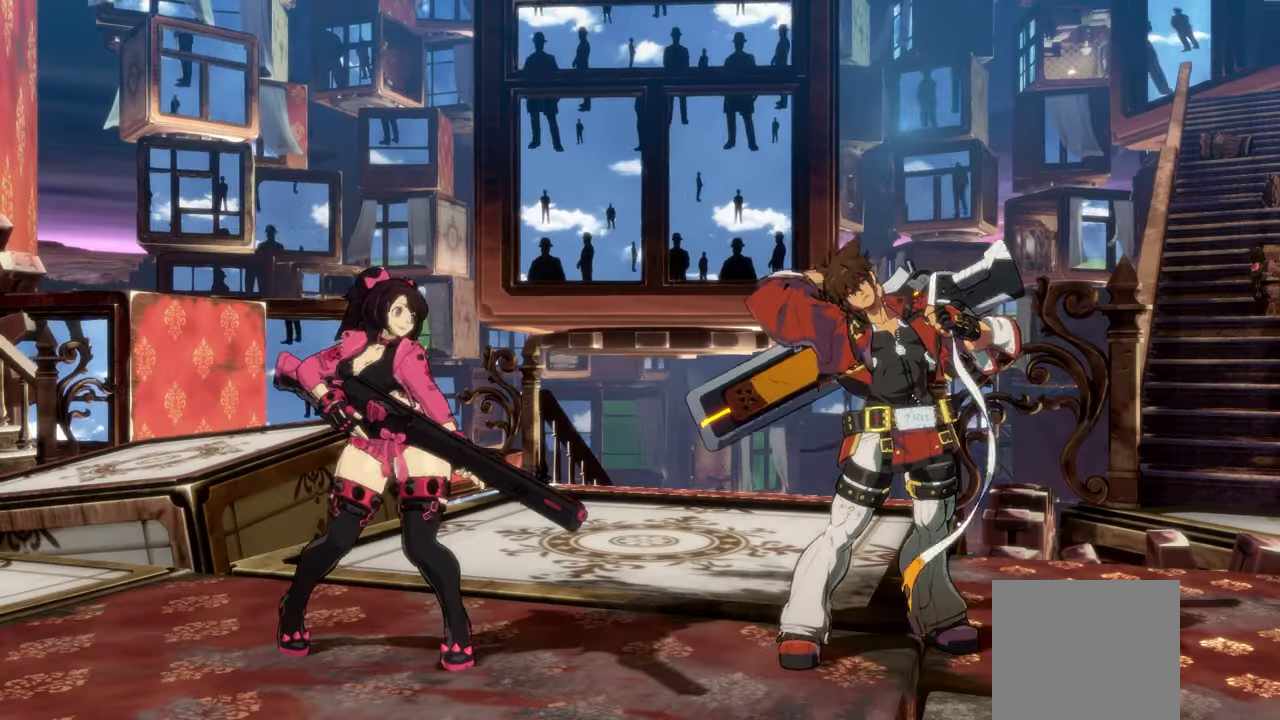
{"buttons": [], "left_stick": "center", "events": []}
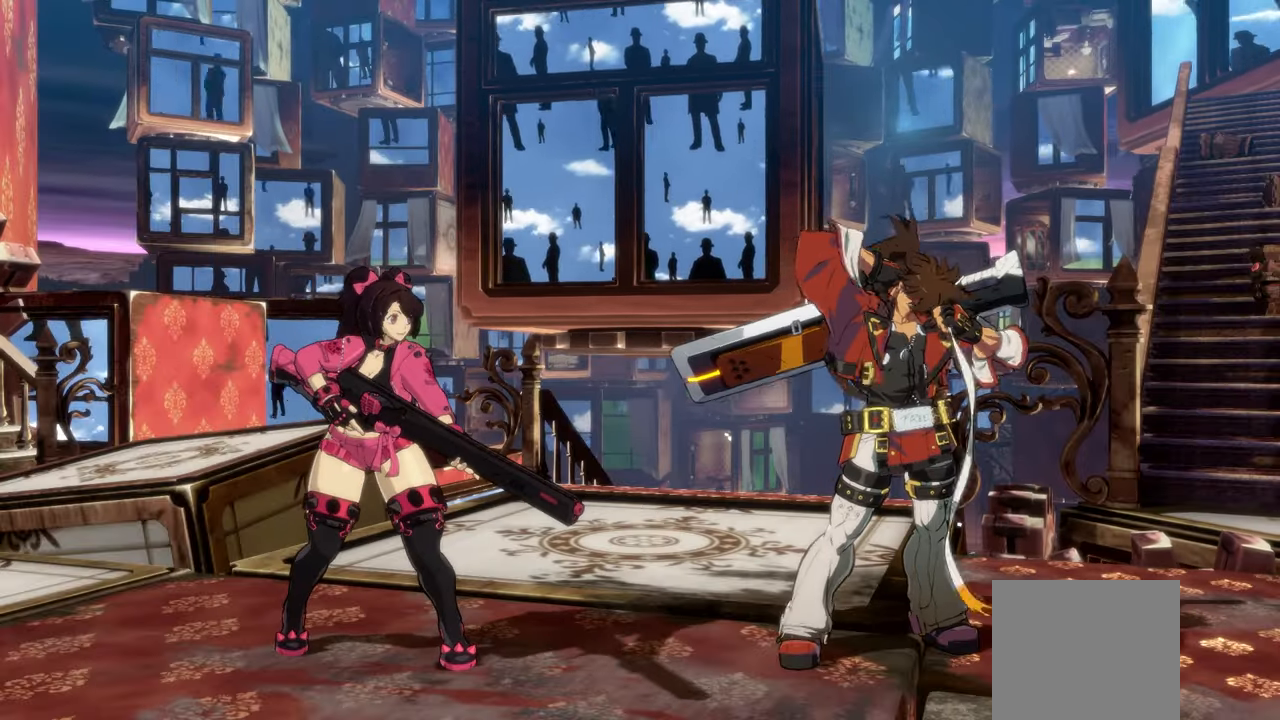
{"buttons": [], "left_stick": "right", "events": [[400, "left_stick", "right"]]}
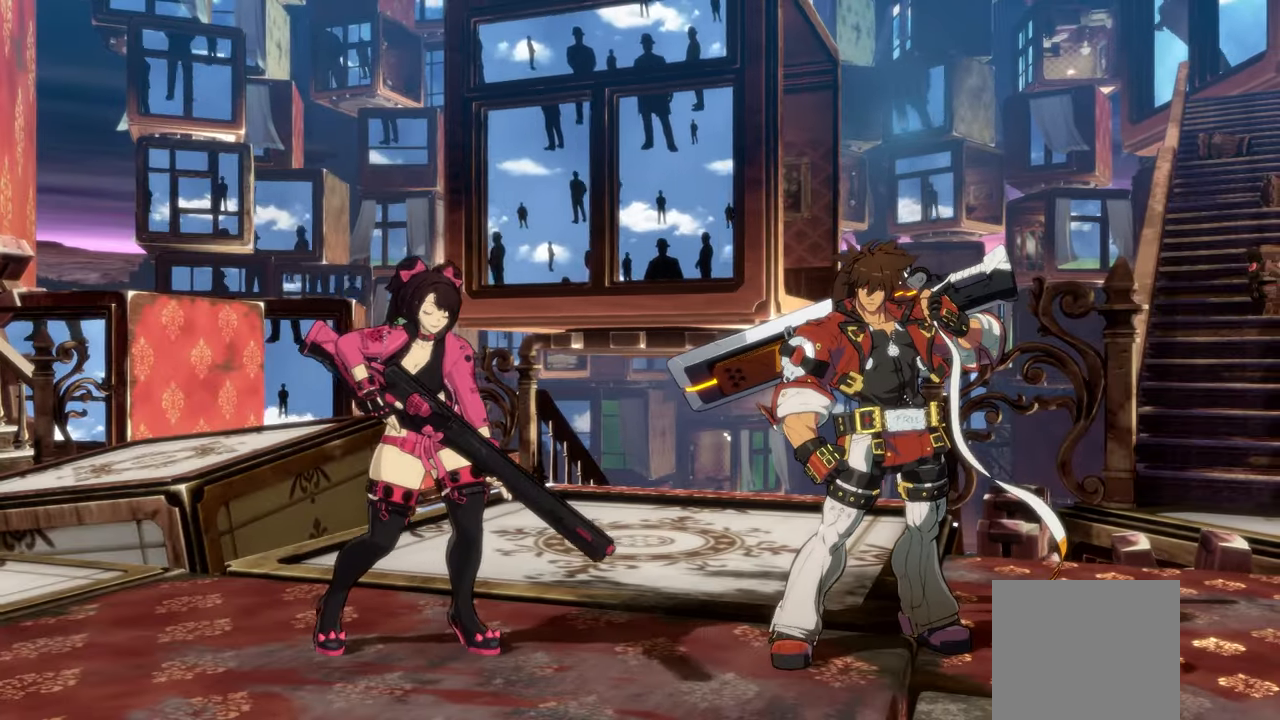
{"buttons": [], "left_stick": "right", "events": []}
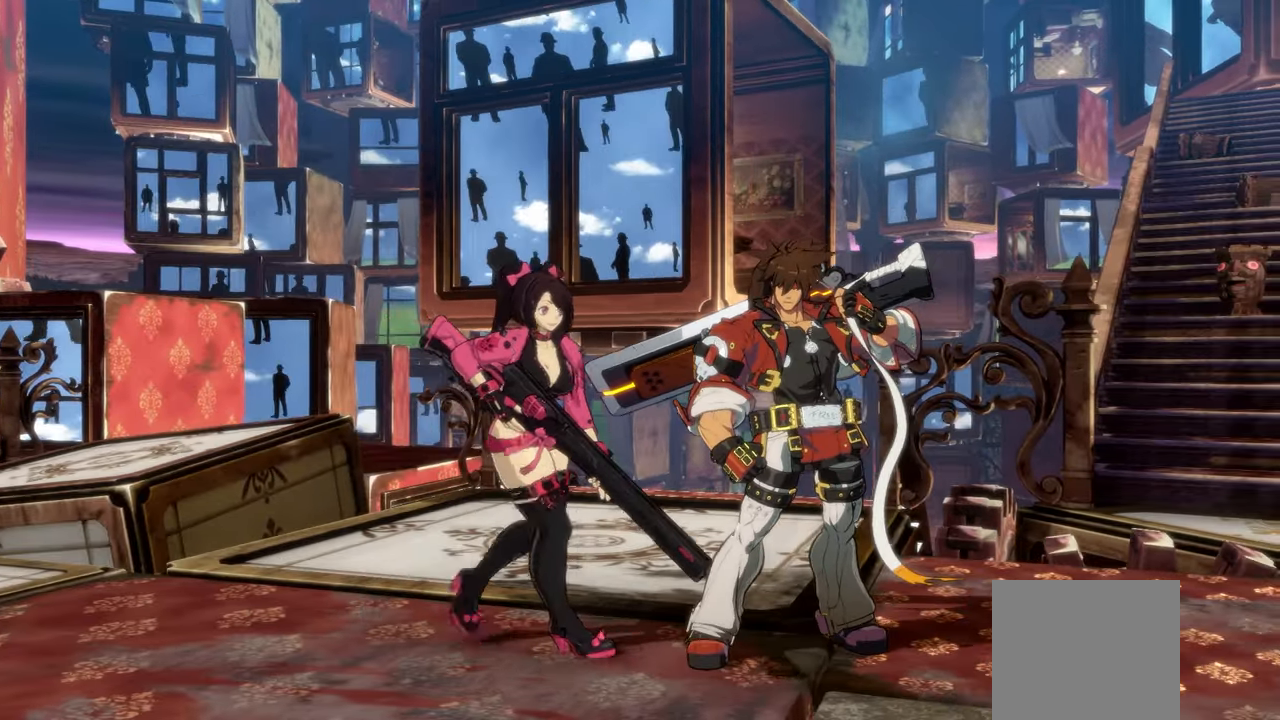
{"buttons": ["Y"], "left_stick": "center", "events": [[467, "Y", "down"], [467, "left_stick", "center"]]}
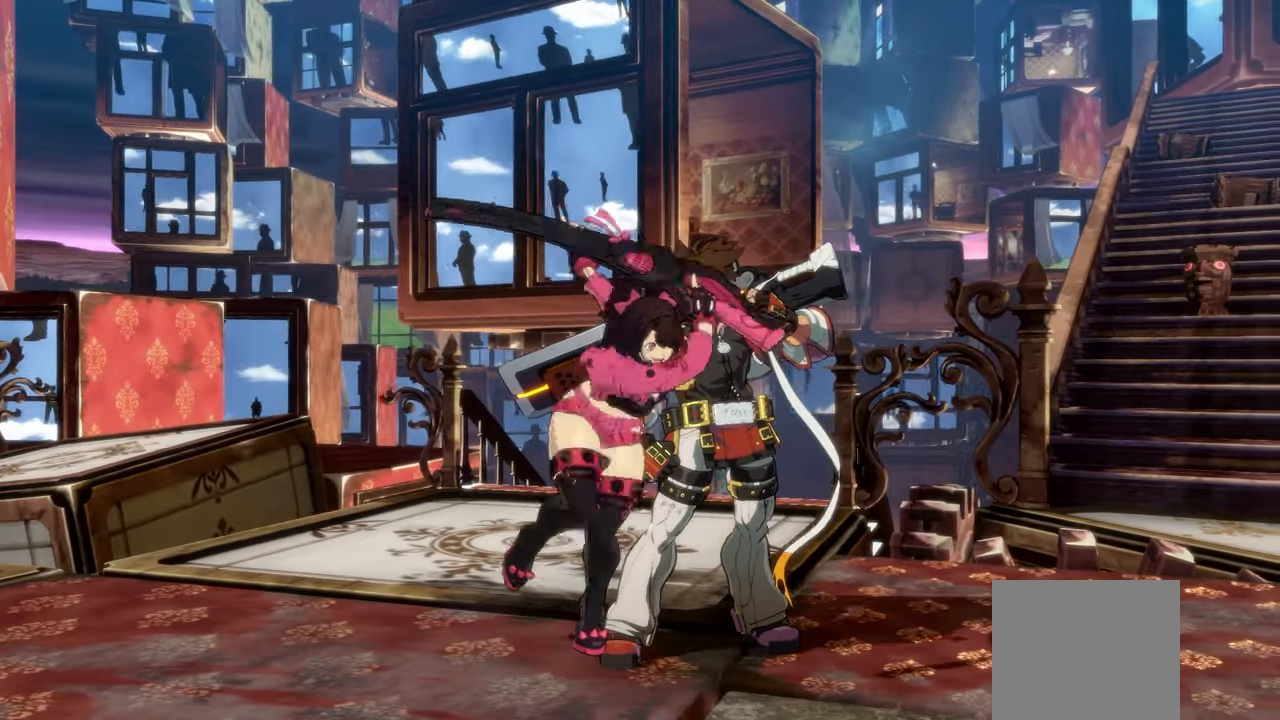
{"buttons": [], "left_stick": "center", "events": [[50, "Y", "up"], [117, "left_stick", "down"], [300, "left_stick", "left"], [350, "B", "down"], [367, "left_stick", "center"], [433, "B", "up"]]}
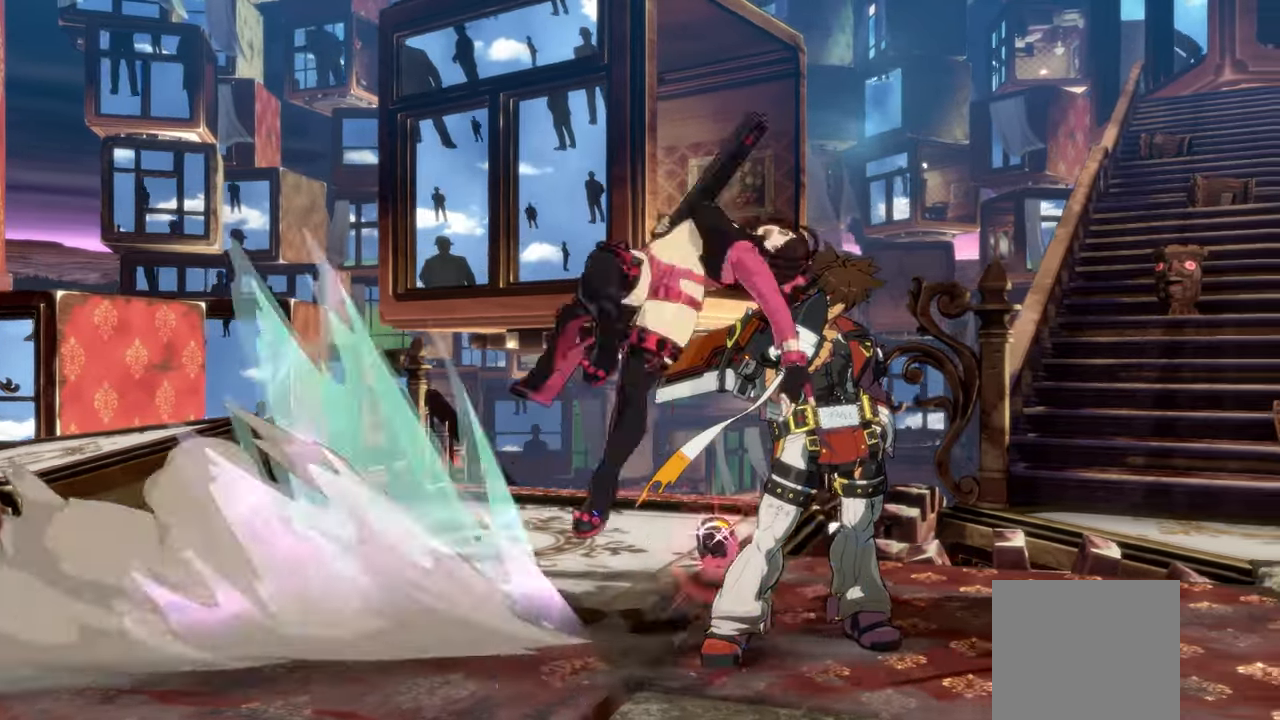
{"buttons": [], "left_stick": "center", "events": []}
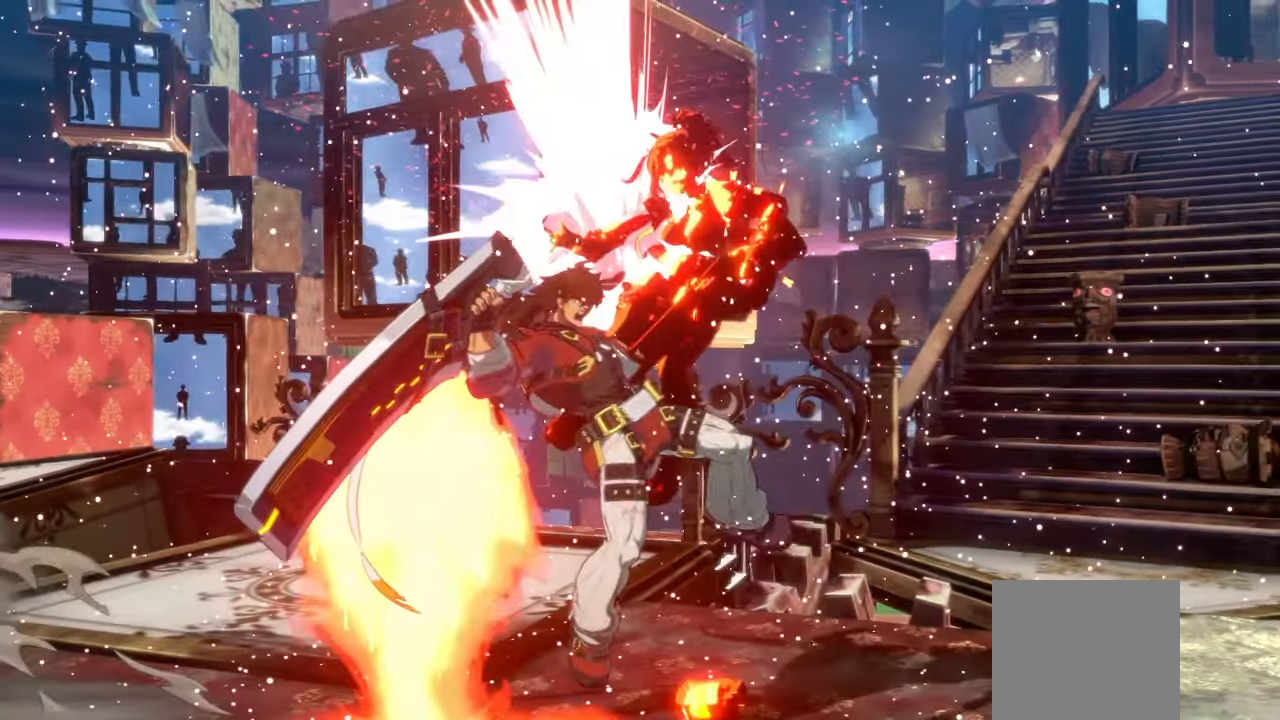
{"buttons": [], "left_stick": "center", "events": []}
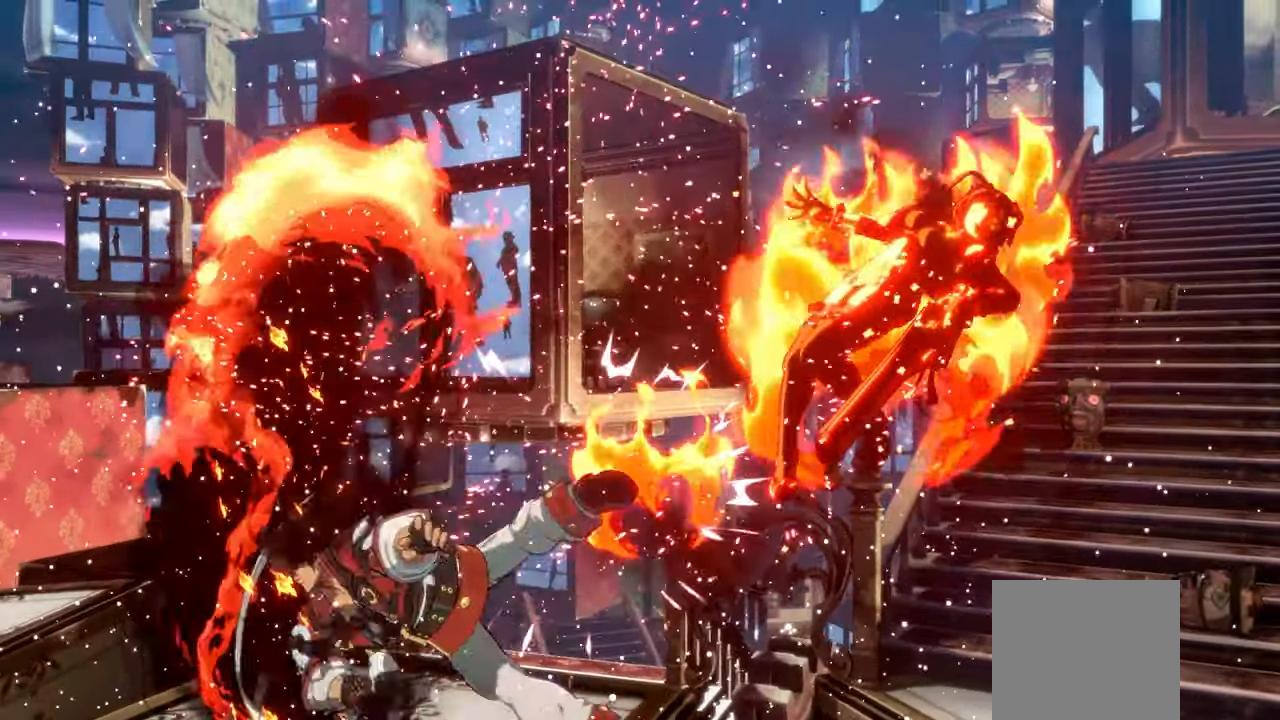
{"buttons": [], "left_stick": "center", "events": [[150, "SELECT", "down"], [267, "SELECT", "up"]]}
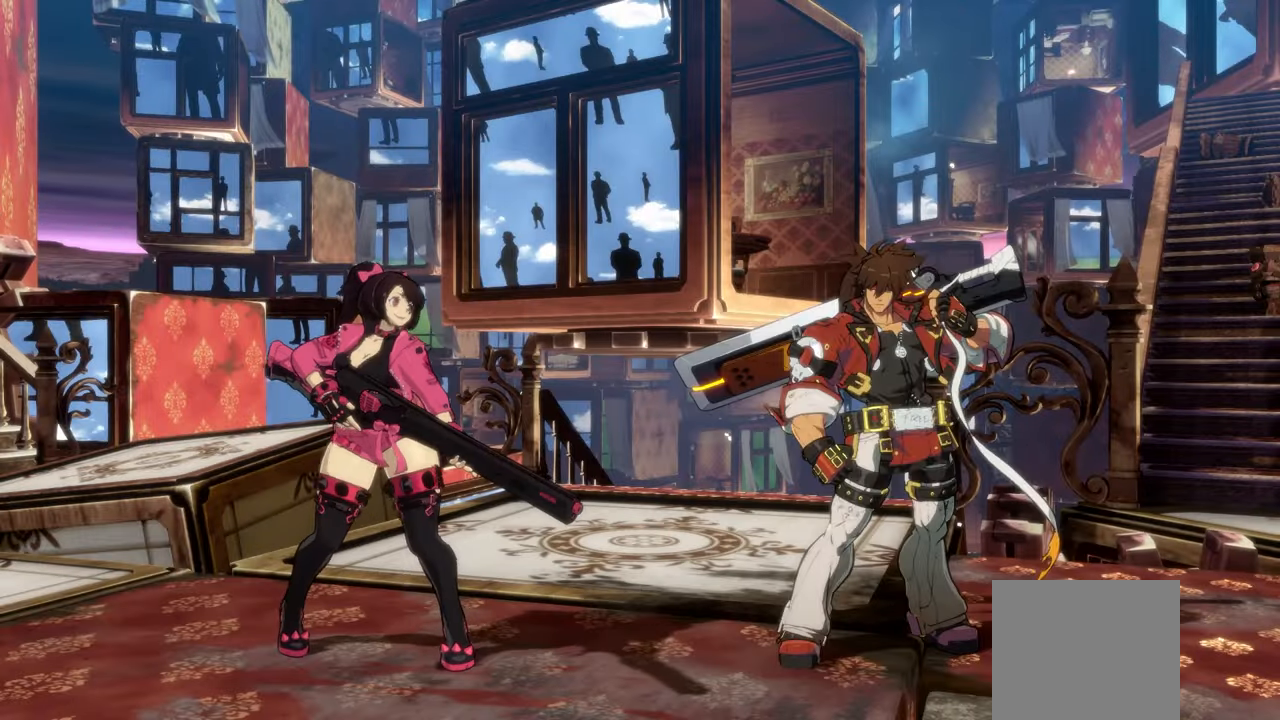
{"buttons": [], "left_stick": "center", "events": [[100, "L2", "down"], [100, "left_stick", "right"], [283, "L2", "up"], [367, "left_stick", "center"], [400, "Y", "down"], [483, "Y", "up"]]}
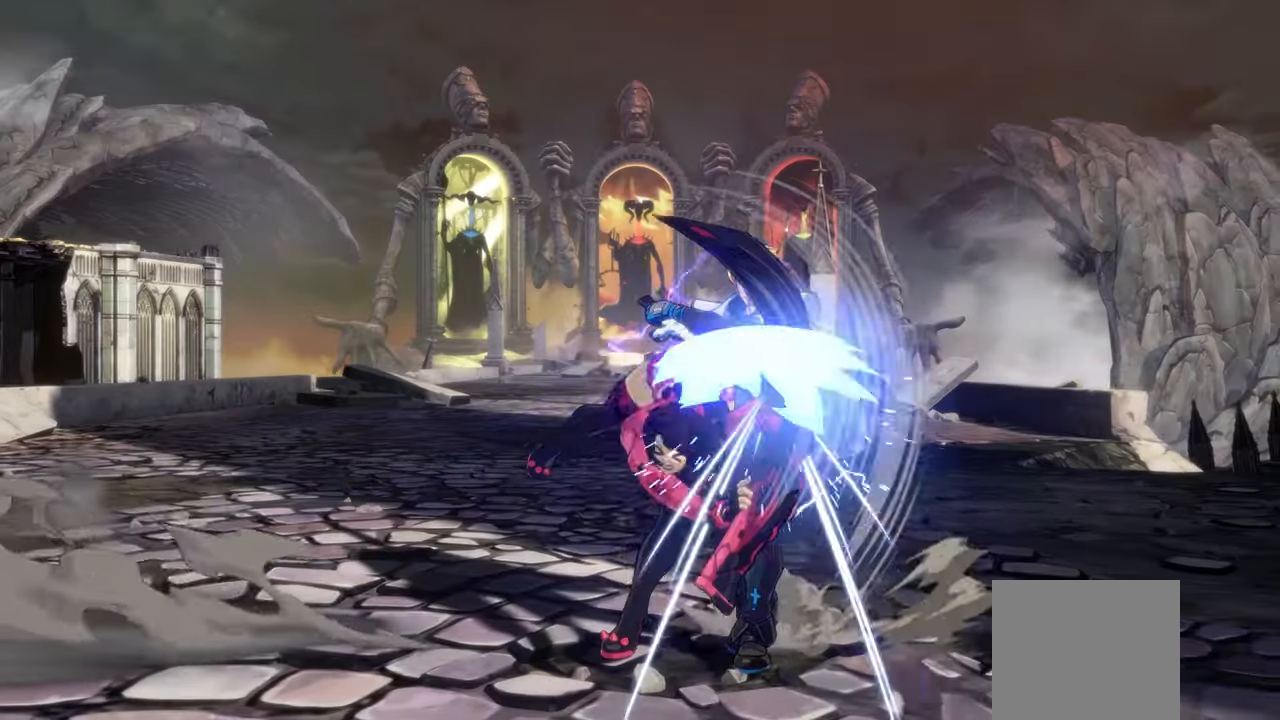
{"buttons": [], "left_stick": "center", "events": [[17, "left_stick", "down"], [167, "left_stick", "left"], [183, "B", "down"], [233, "left_stick", "center"], [250, "B", "up"]]}
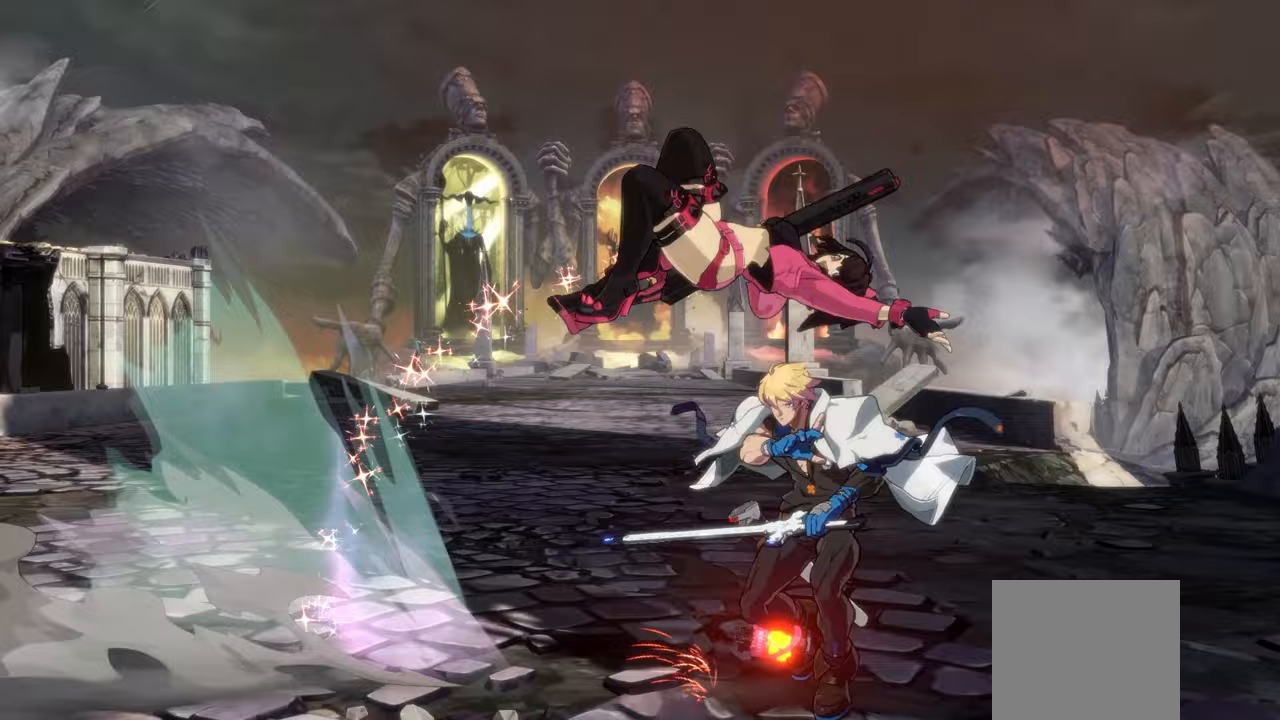
{"buttons": [], "left_stick": "center", "events": []}
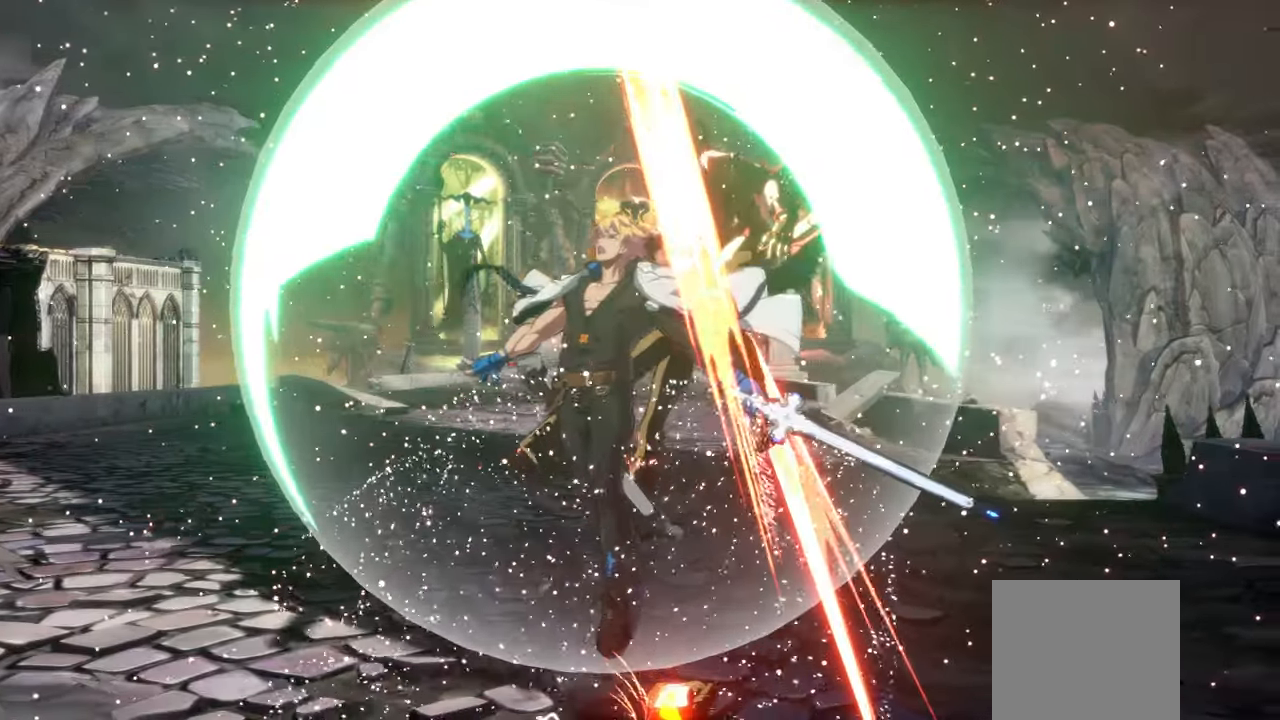
{"buttons": [], "left_stick": "center"}
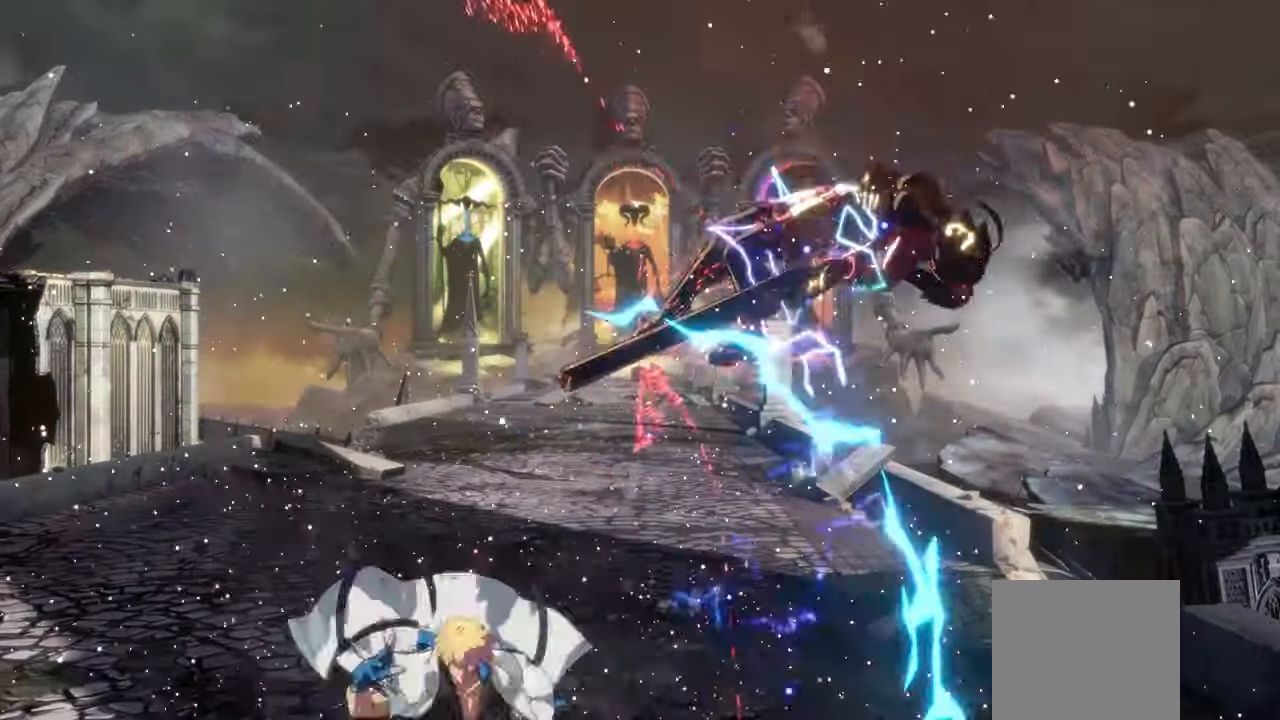
{"buttons": [], "left_stick": "center", "events": []}
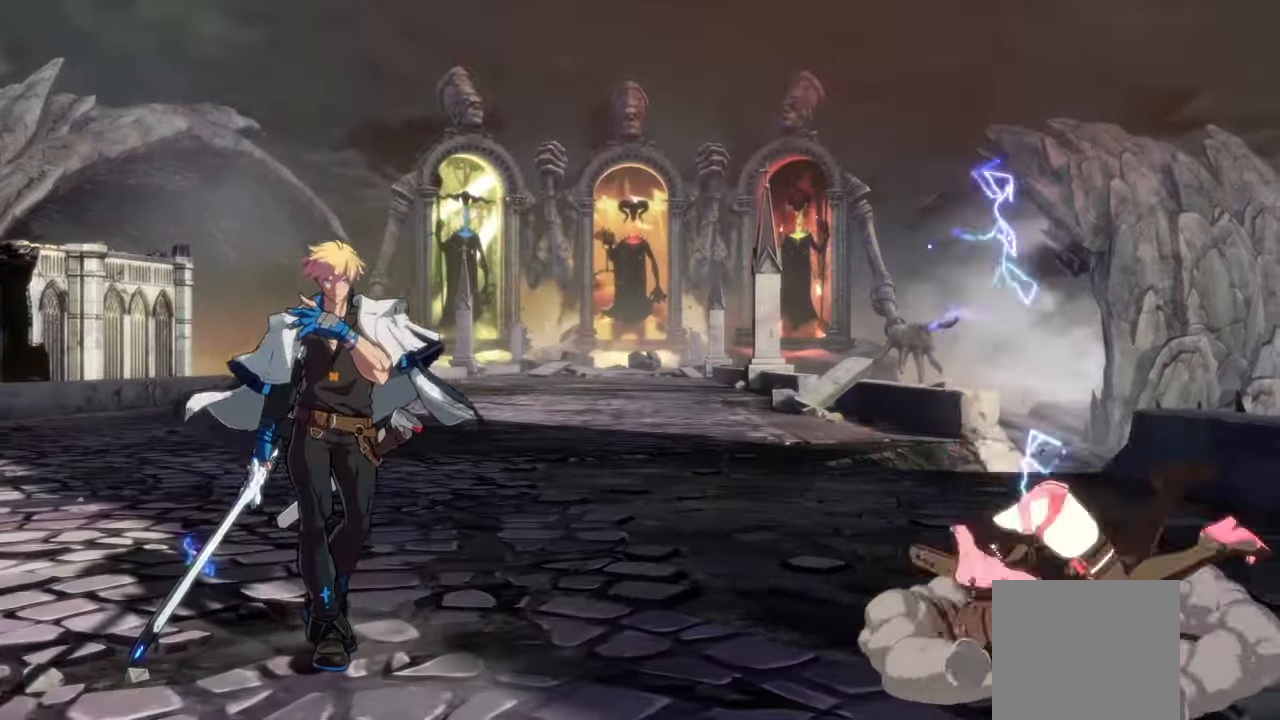
{"buttons": [], "left_stick": "center", "events": [[133, "SELECT", "down"], [250, "SELECT", "up"]]}
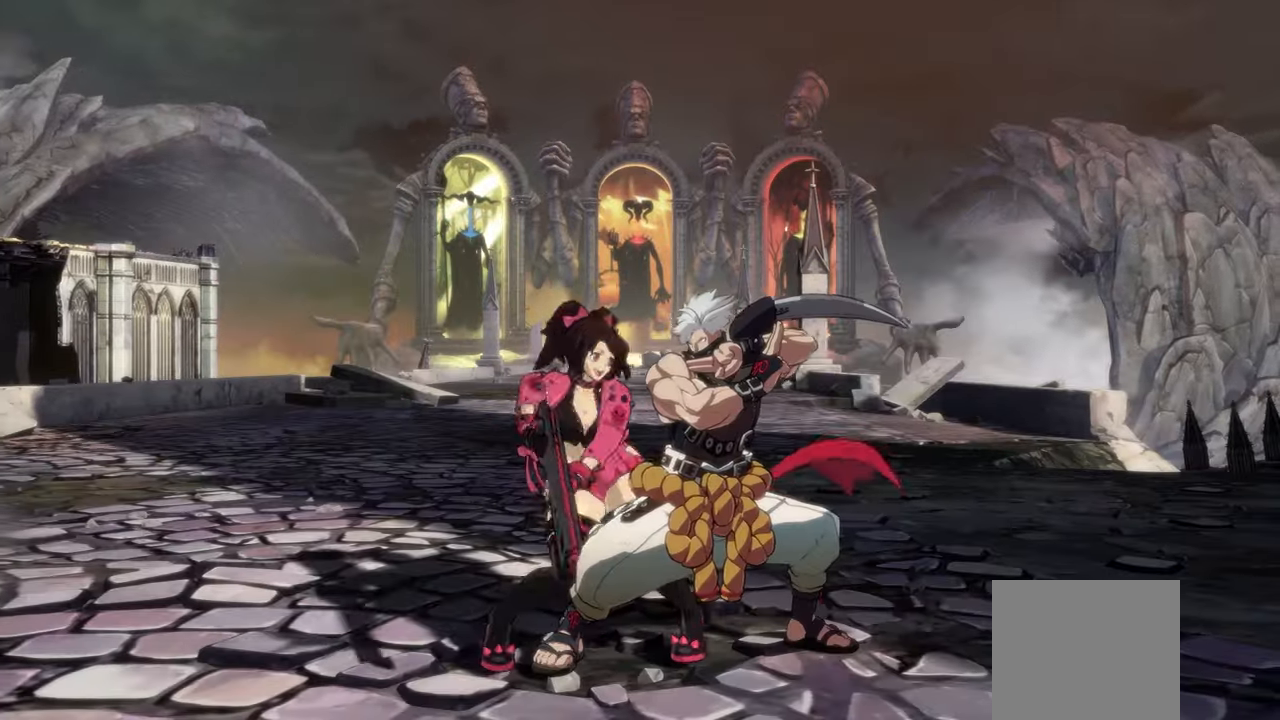
{"buttons": [], "left_stick": "down", "events": [[333, "Y", "down"], [433, "Y", "up"], [500, "left_stick", "down"]]}
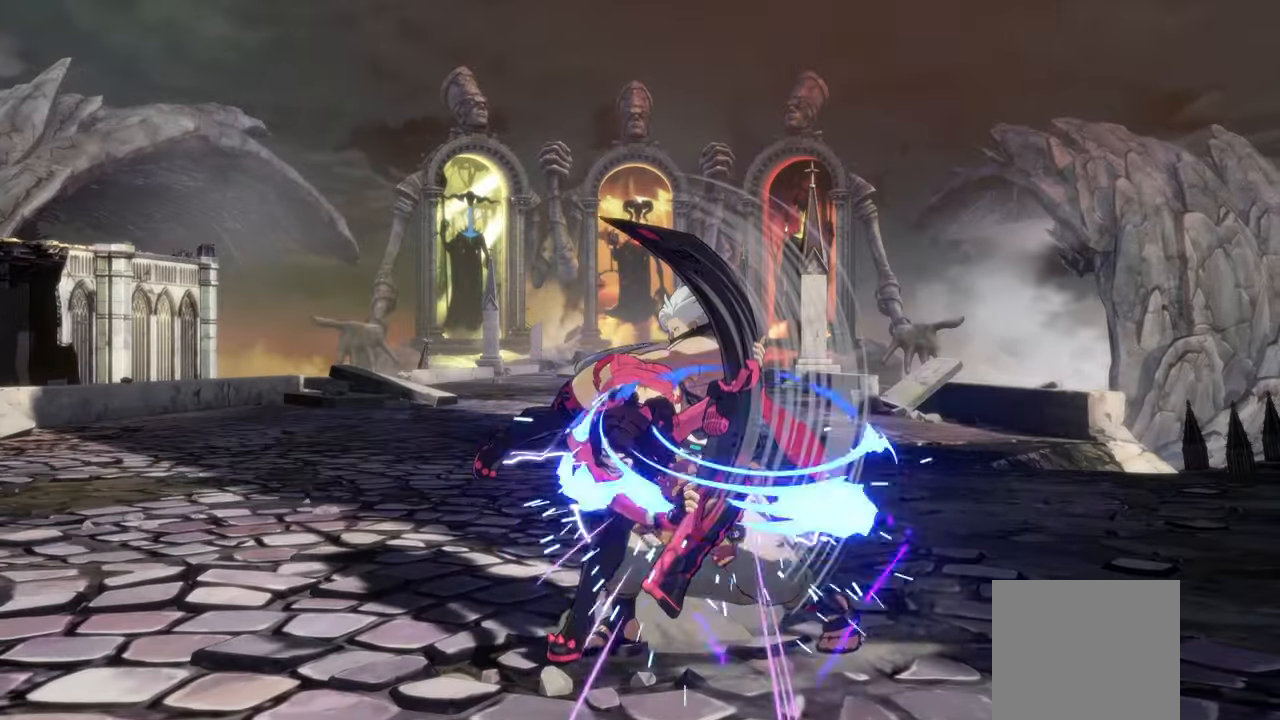
{"buttons": [], "left_stick": "center", "events": [[133, "left_stick", "left"], [150, "B", "down"], [200, "left_stick", "center"], [217, "B", "up"]]}
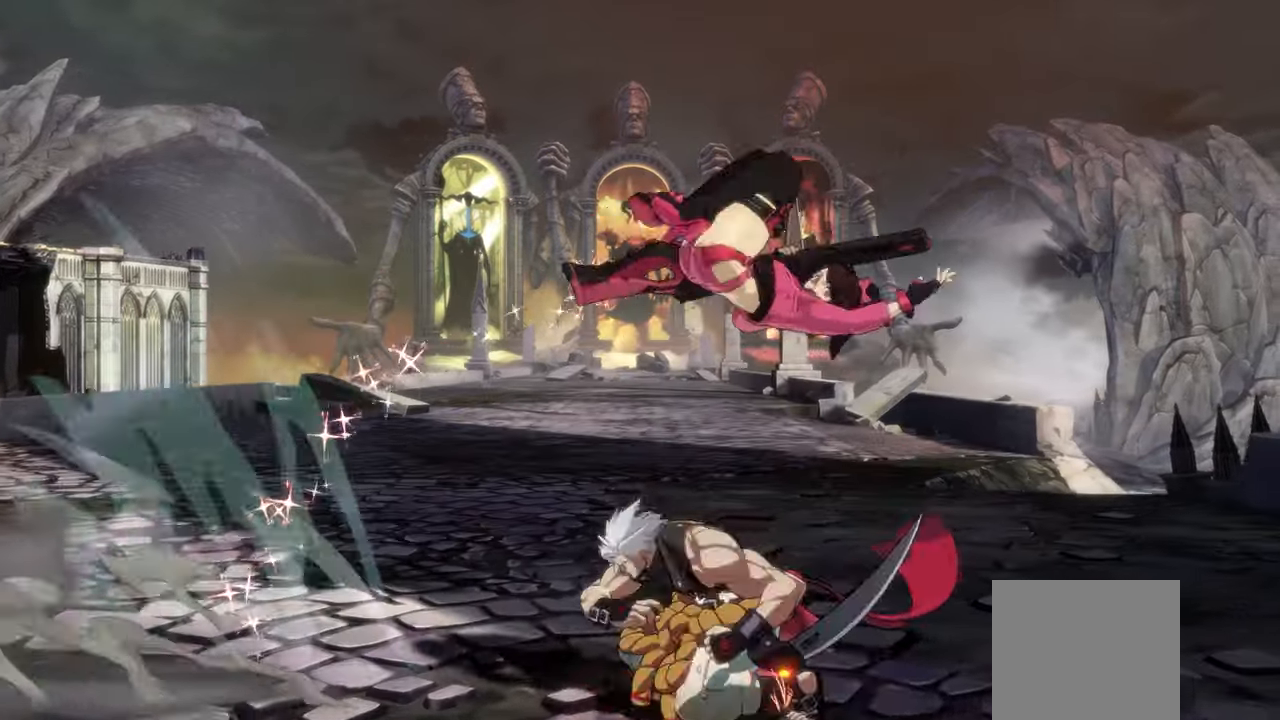
{"buttons": [], "left_stick": "center", "events": []}
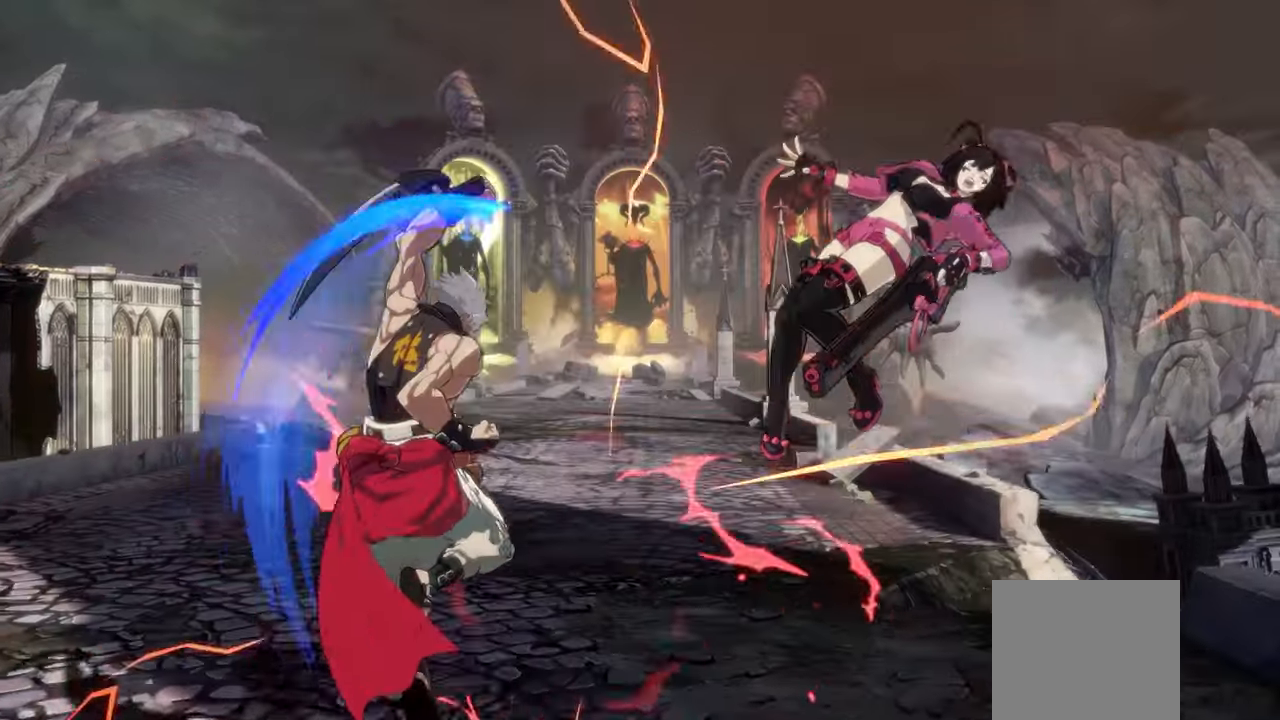
{"buttons": [], "left_stick": "center", "events": []}
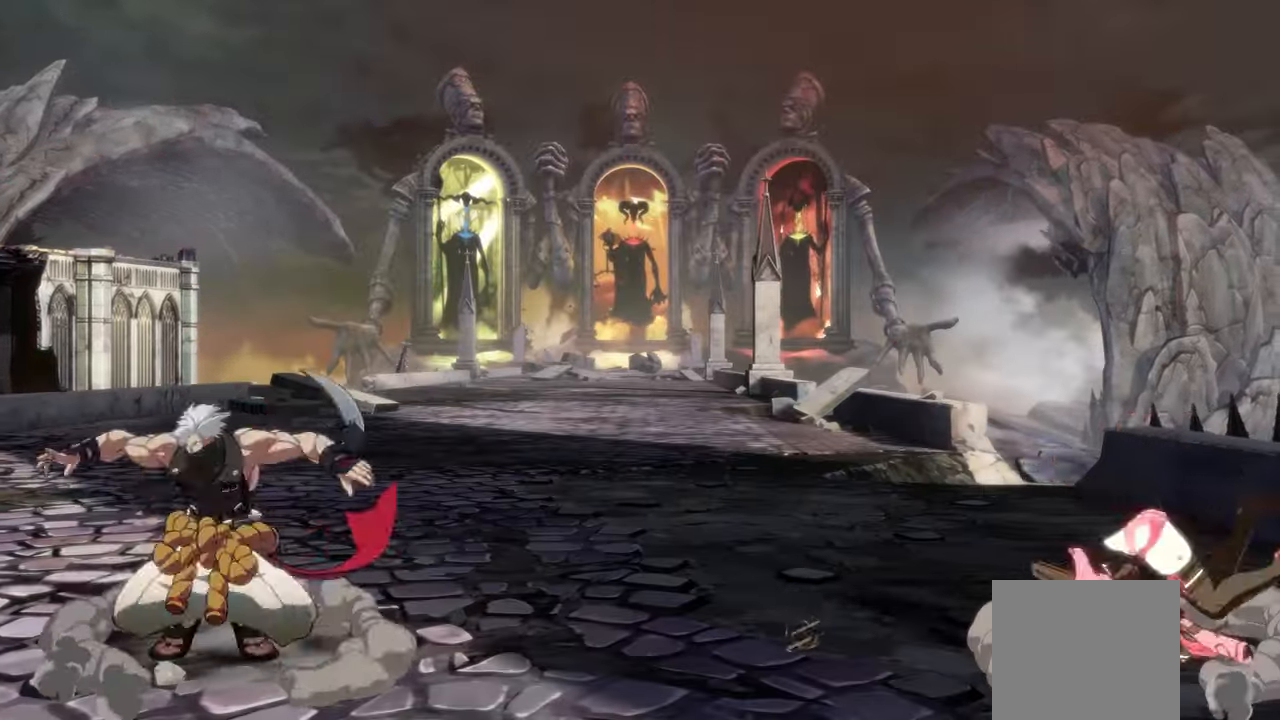
{"buttons": [], "left_stick": "right", "events": [[83, "SELECT", "down"], [217, "SELECT", "up"], [467, "left_stick", "right"]]}
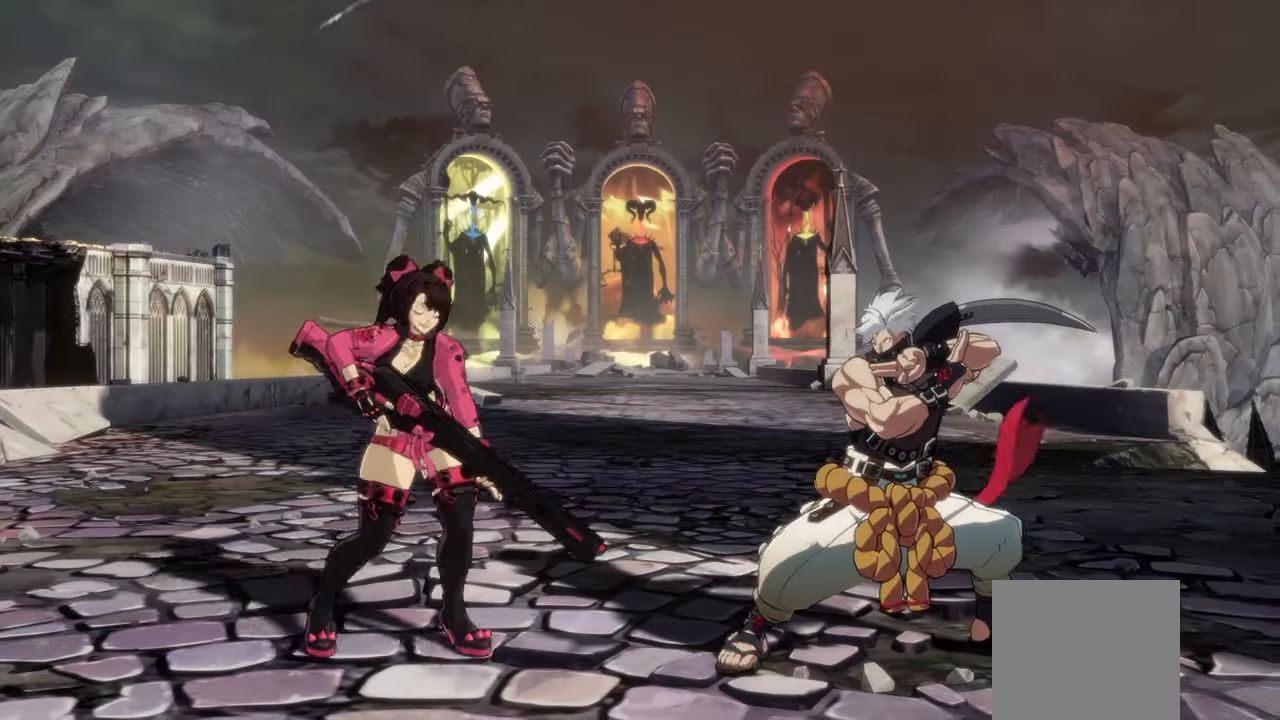
{"buttons": [], "left_stick": "center", "events": [[117, "left_stick", "center"]]}
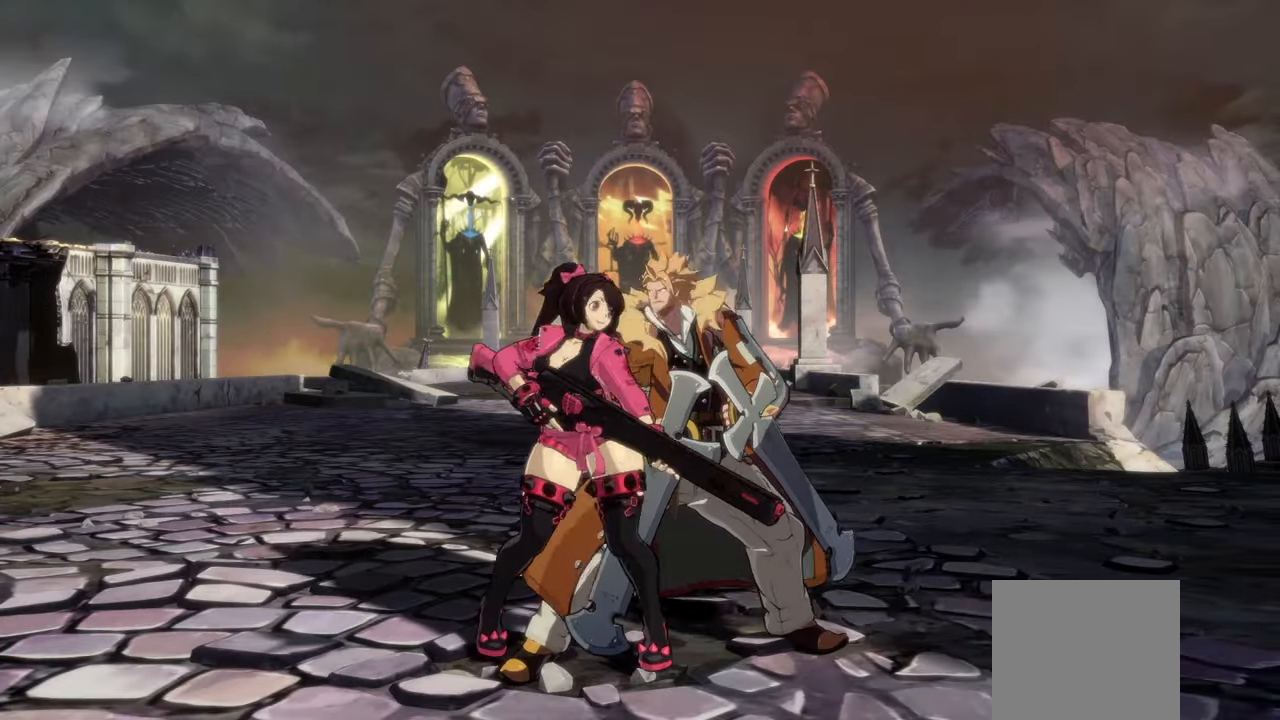
{"buttons": ["B"], "left_stick": "center", "events": [[183, "Y", "down"], [300, "Y", "up"], [300, "left_stick", "down"], [433, "left_stick", "left"], [450, "B", "down"], [483, "left_stick", "center"]]}
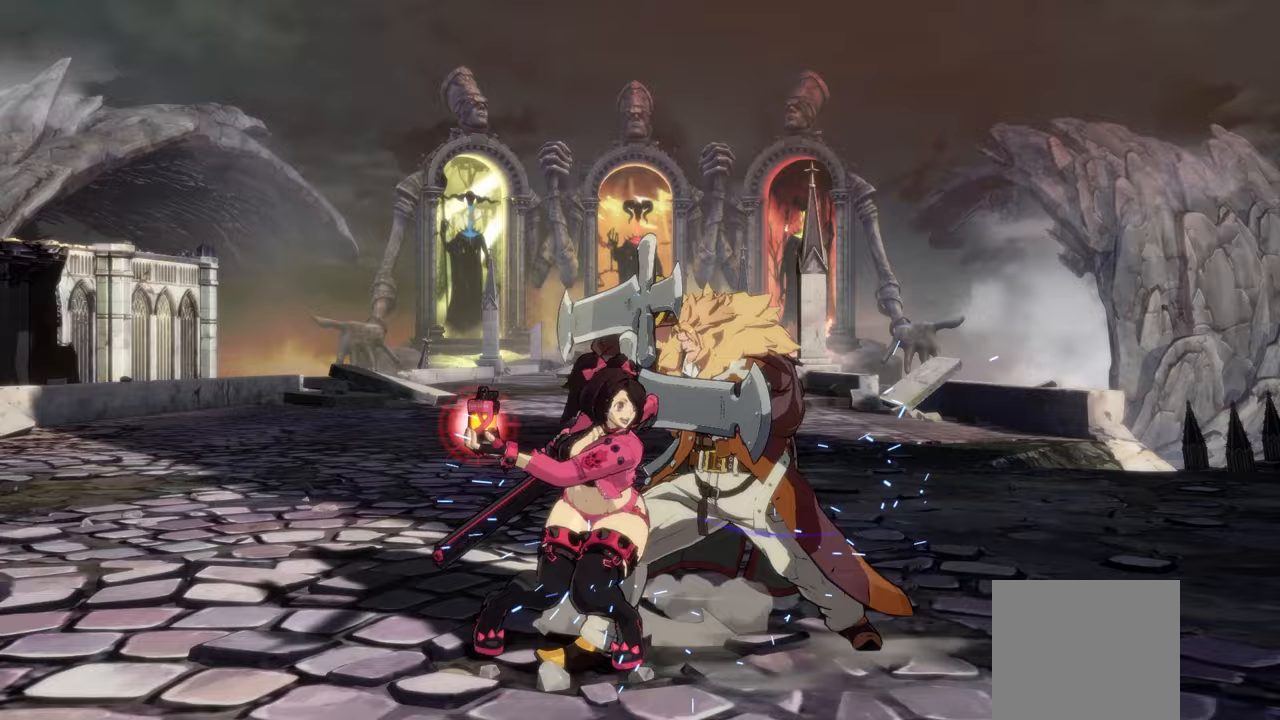
{"buttons": [], "left_stick": "center", "events": [[33, "B", "up"]]}
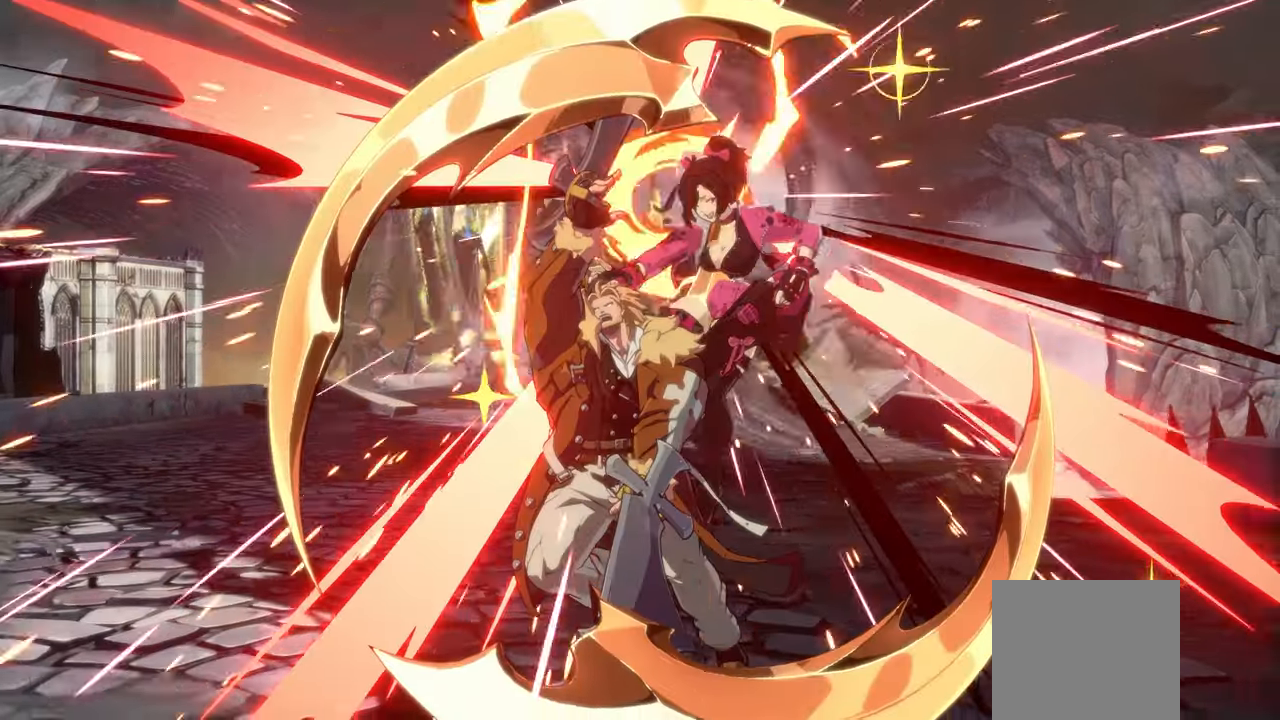
{"buttons": [], "left_stick": "center", "events": []}
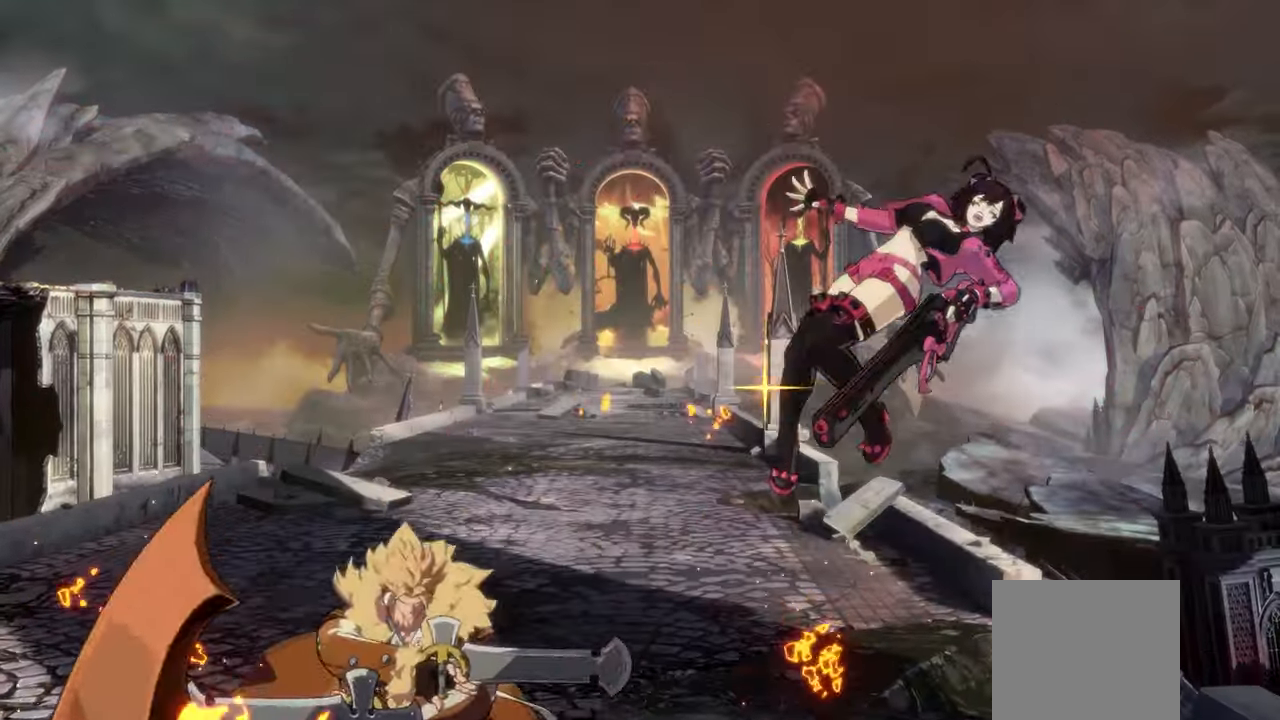
{"buttons": ["SELECT"], "left_stick": "center", "events": [[467, "SELECT", "down"]]}
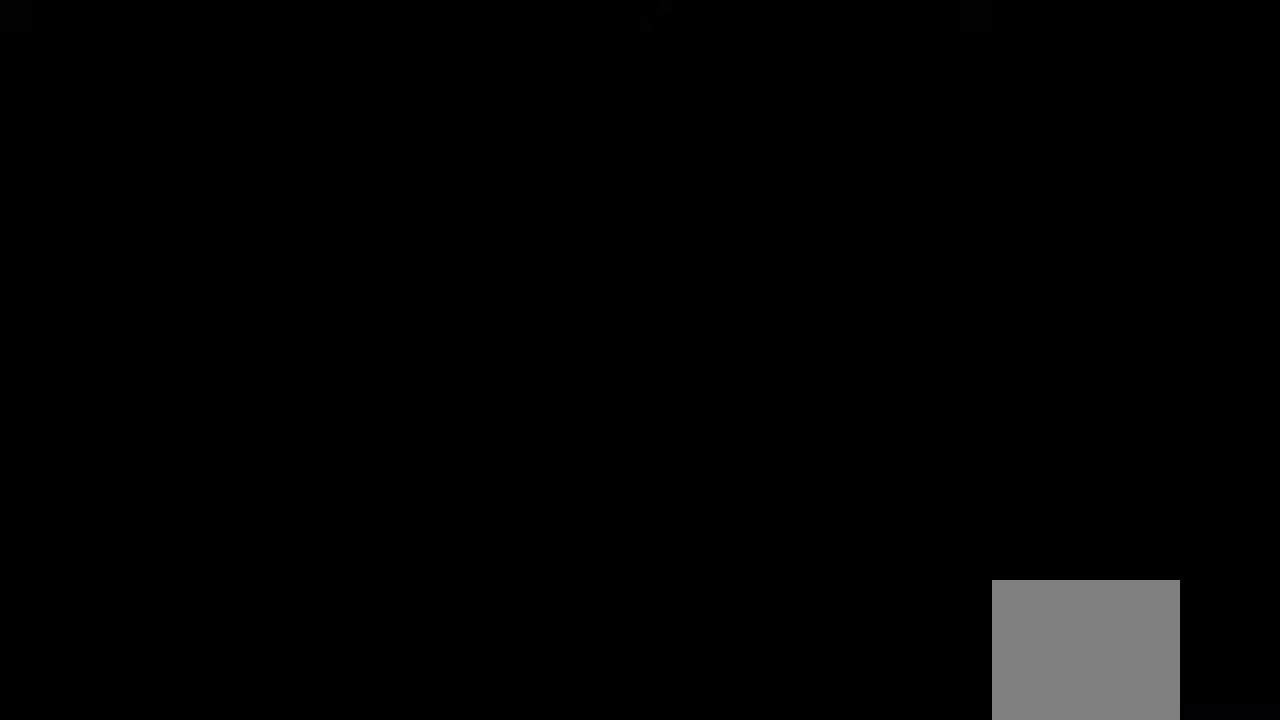
{"buttons": [], "left_stick": "center", "events": [[117, "SELECT", "up"]]}